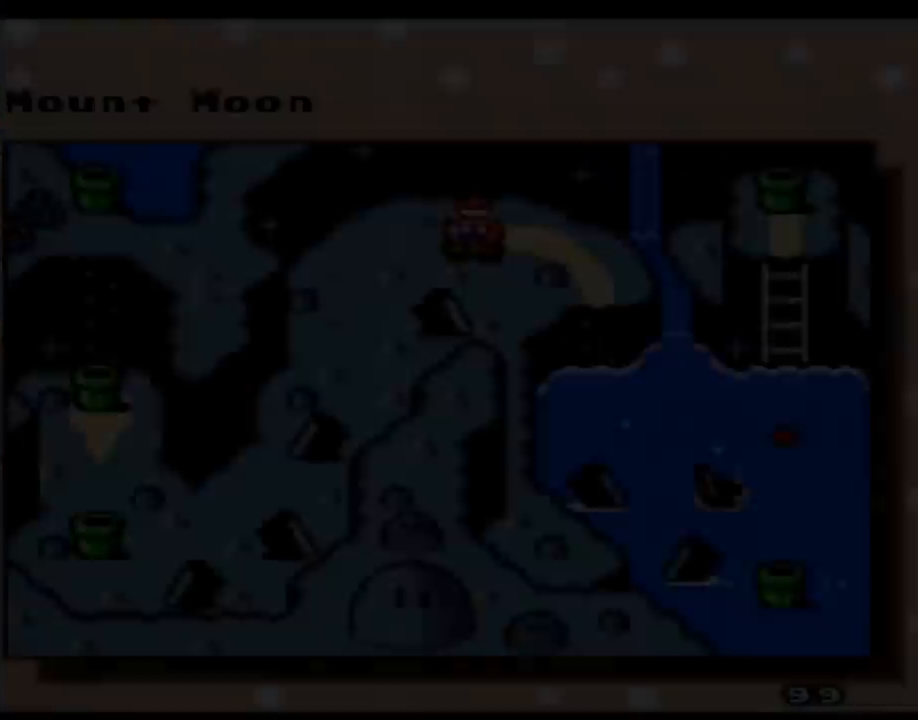
Gameplay with a controller (Nintendo layout); each line is a JSON object with the inputs held at the frame after it. "events" lists button and stick changes between this image and that frame as [ms after this image, input, new state], when the widget could be followed in between. Not read: L3 R3.
{"buttons": ["DPAD_LEFT"], "events": [[383, "DPAD_LEFT", "down"]]}
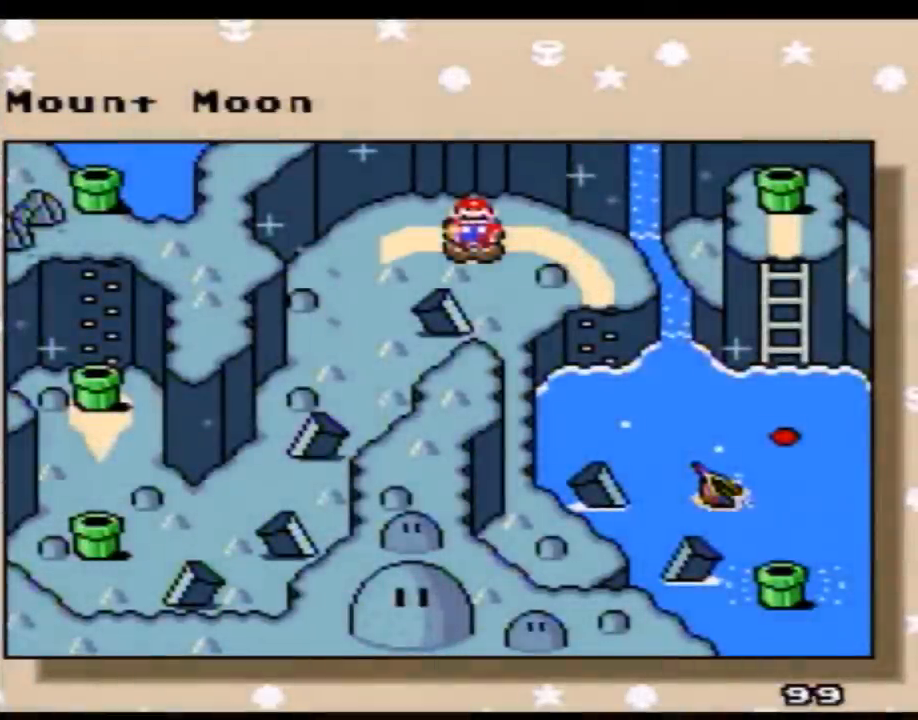
{"buttons": ["DPAD_LEFT"], "events": [[17, "DPAD_LEFT", "up"], [67, "DPAD_LEFT", "down"], [200, "DPAD_LEFT", "up"], [267, "DPAD_LEFT", "down"], [350, "DPAD_LEFT", "up"], [417, "DPAD_LEFT", "down"]]}
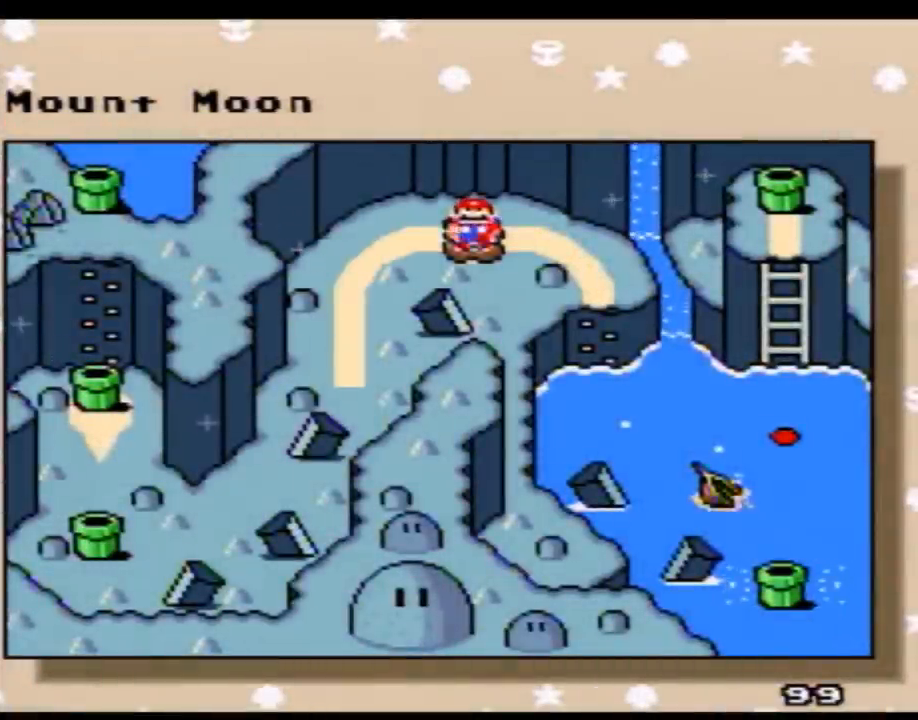
{"buttons": ["DPAD_LEFT"], "events": [[50, "DPAD_LEFT", "up"], [100, "DPAD_LEFT", "down"], [233, "DPAD_LEFT", "up"], [283, "DPAD_LEFT", "down"], [417, "DPAD_LEFT", "up"], [450, "DPAD_LEFT", "down"]]}
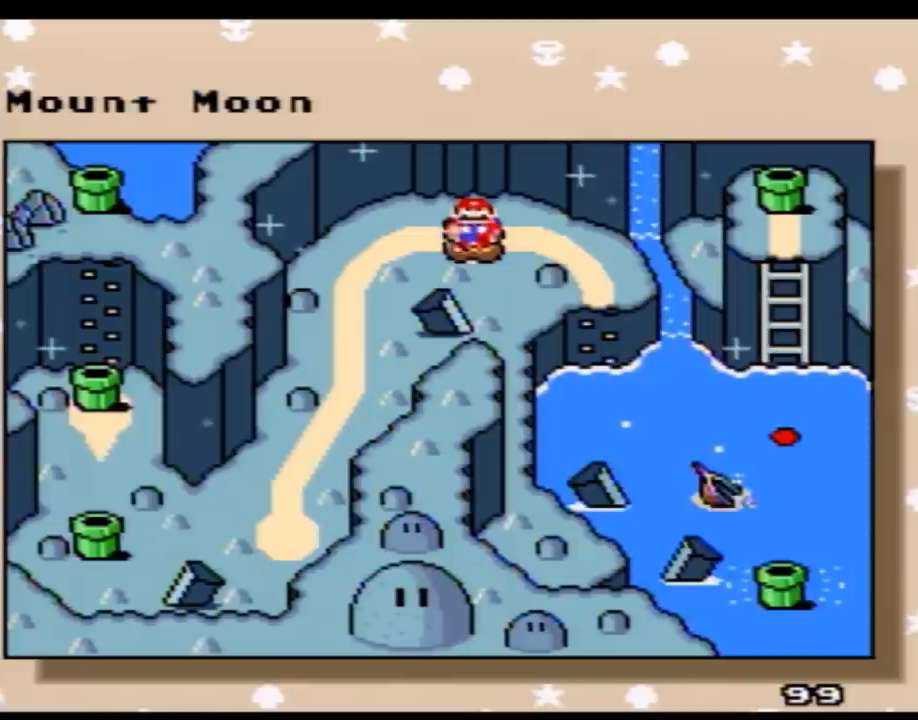
{"buttons": [], "events": [[67, "DPAD_LEFT", "up"], [133, "DPAD_LEFT", "down"], [267, "DPAD_LEFT", "up"], [317, "DPAD_LEFT", "down"], [450, "DPAD_LEFT", "up"]]}
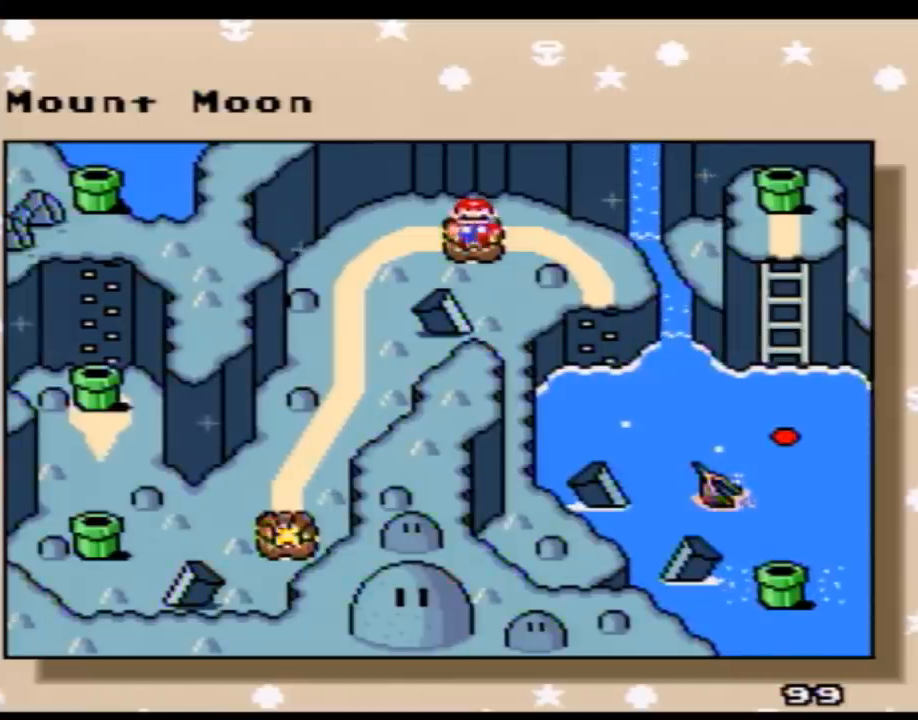
{"buttons": [], "events": [[17, "DPAD_LEFT", "down"], [133, "DPAD_LEFT", "up"], [167, "DPAD_LEFT", "down"], [283, "DPAD_LEFT", "up"], [350, "DPAD_LEFT", "down"], [483, "DPAD_LEFT", "up"]]}
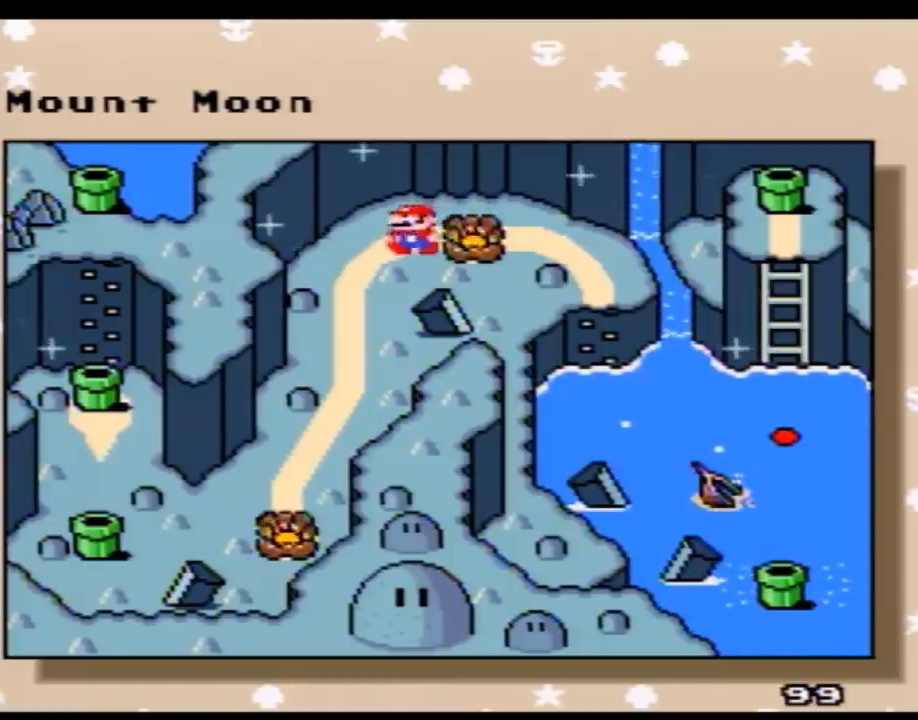
{"buttons": ["A"], "events": [[33, "DPAD_LEFT", "down"], [167, "DPAD_LEFT", "up"], [233, "DPAD_LEFT", "down"], [350, "DPAD_LEFT", "up"], [417, "A", "down"]]}
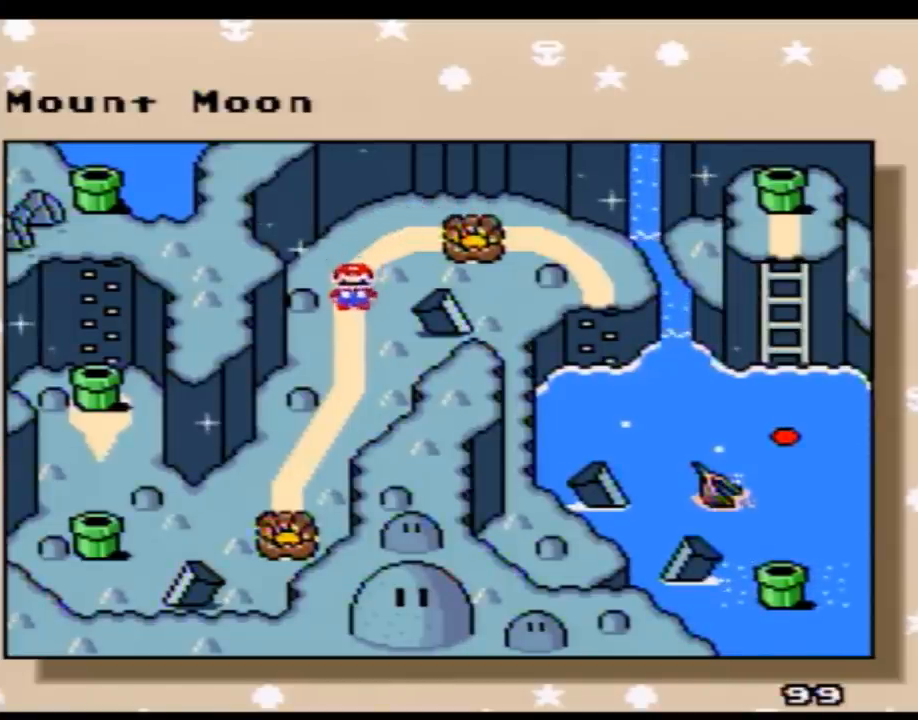
{"buttons": ["A"], "events": [[83, "A", "up"], [117, "A", "down"], [233, "A", "up"], [267, "A", "down"], [383, "A", "up"], [450, "A", "down"]]}
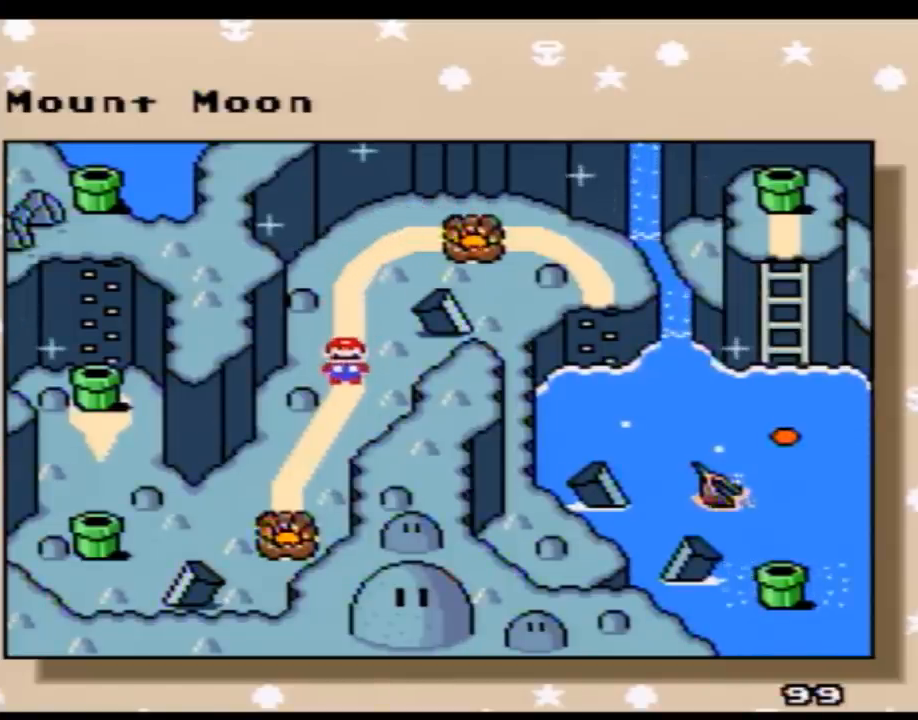
{"buttons": [], "events": [[17, "A", "up"], [100, "A", "down"], [200, "A", "up"], [267, "A", "down"], [350, "A", "up"], [417, "A", "down"], [500, "A", "up"]]}
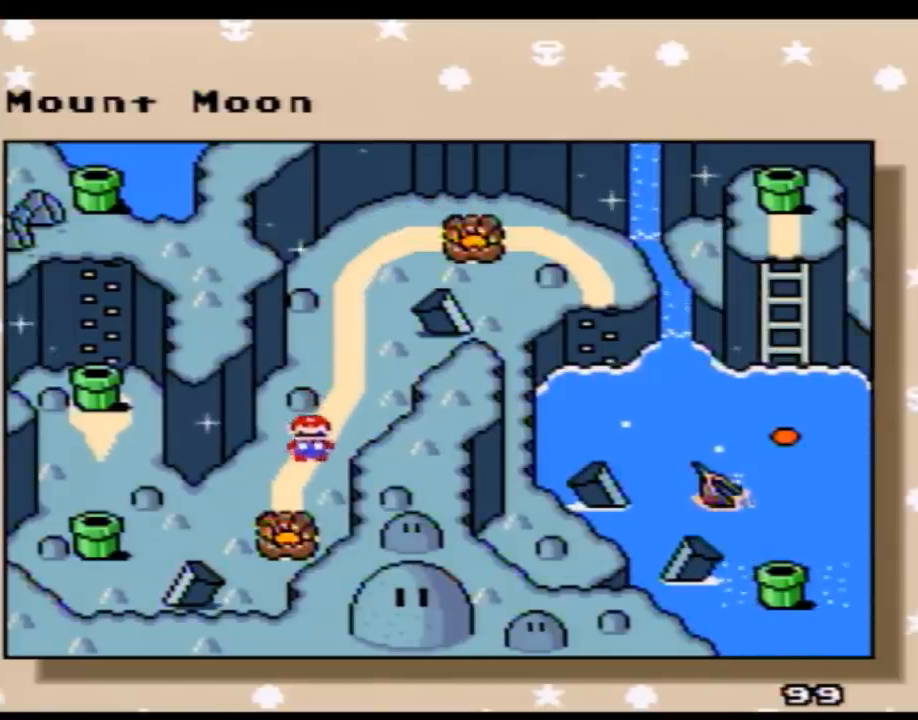
{"buttons": ["A"], "events": [[100, "A", "down"], [167, "A", "up"], [233, "A", "down"], [333, "A", "up"], [417, "A", "down"]]}
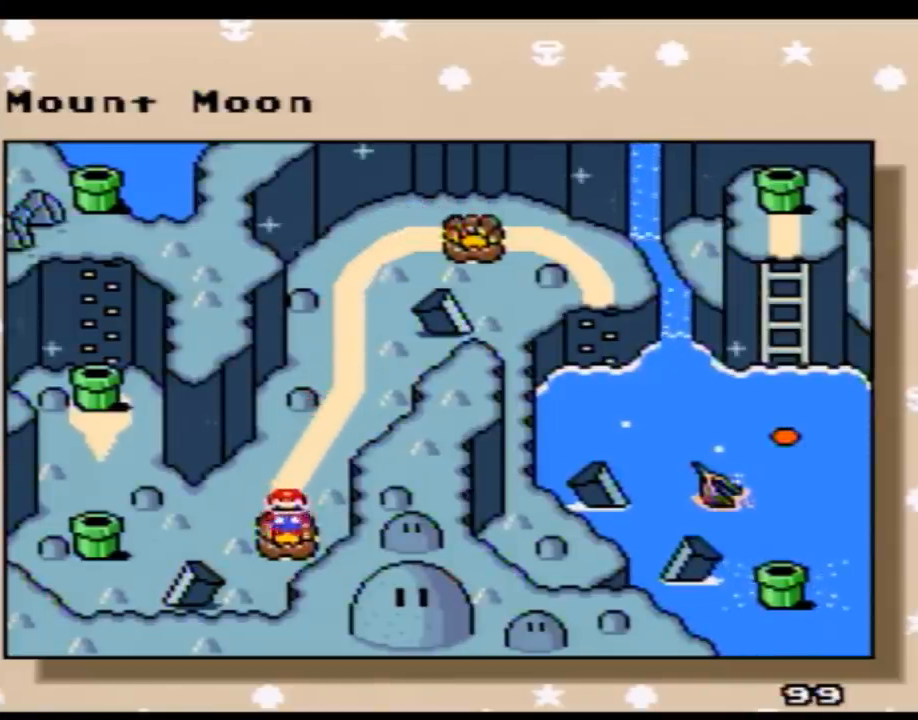
{"buttons": [], "events": [[17, "A", "up"], [100, "A", "down"], [167, "A", "up"], [267, "A", "down"], [350, "A", "up"], [417, "A", "down"], [500, "A", "up"]]}
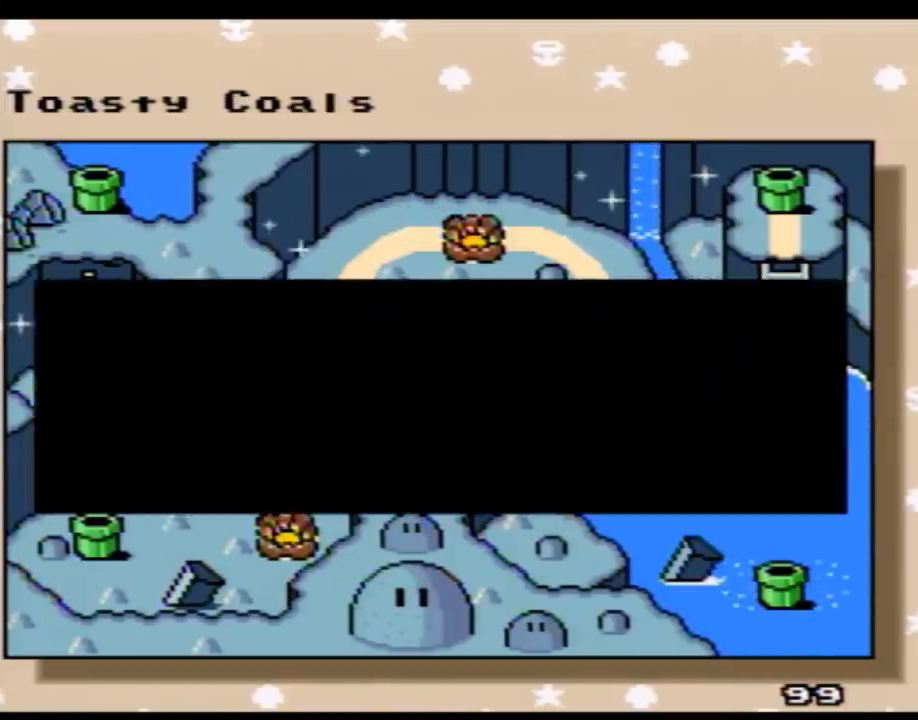
{"buttons": ["A"], "events": [[100, "A", "down"], [200, "A", "up"], [267, "A", "down"], [350, "A", "up"], [417, "A", "down"]]}
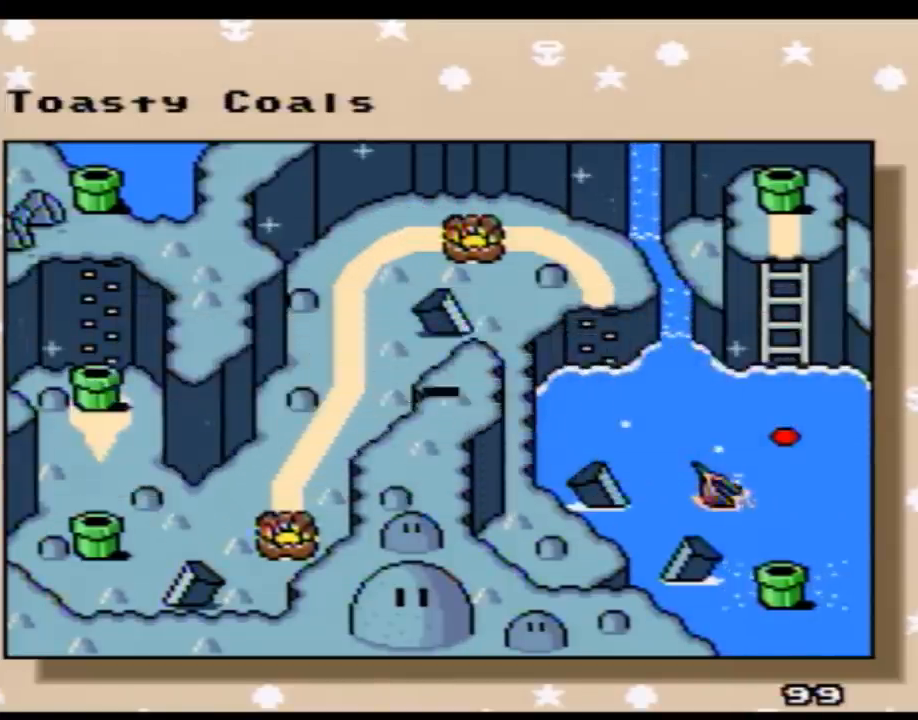
{"buttons": ["A"], "events": [[17, "A", "up"], [100, "A", "down"], [167, "A", "up"], [233, "A", "down"], [350, "A", "up"], [417, "A", "down"]]}
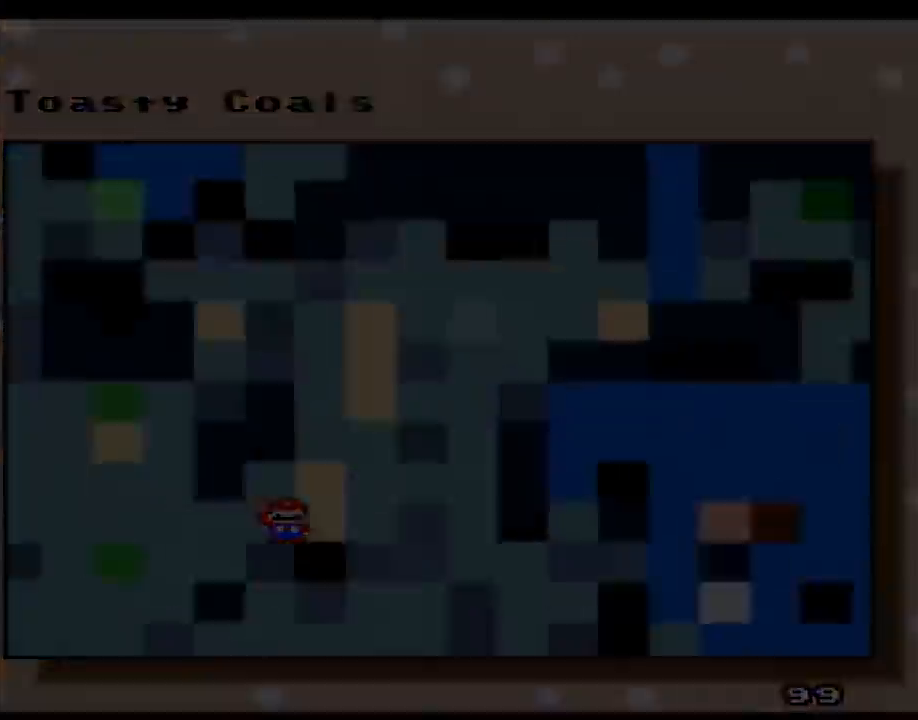
{"buttons": [], "events": [[17, "A", "up"]]}
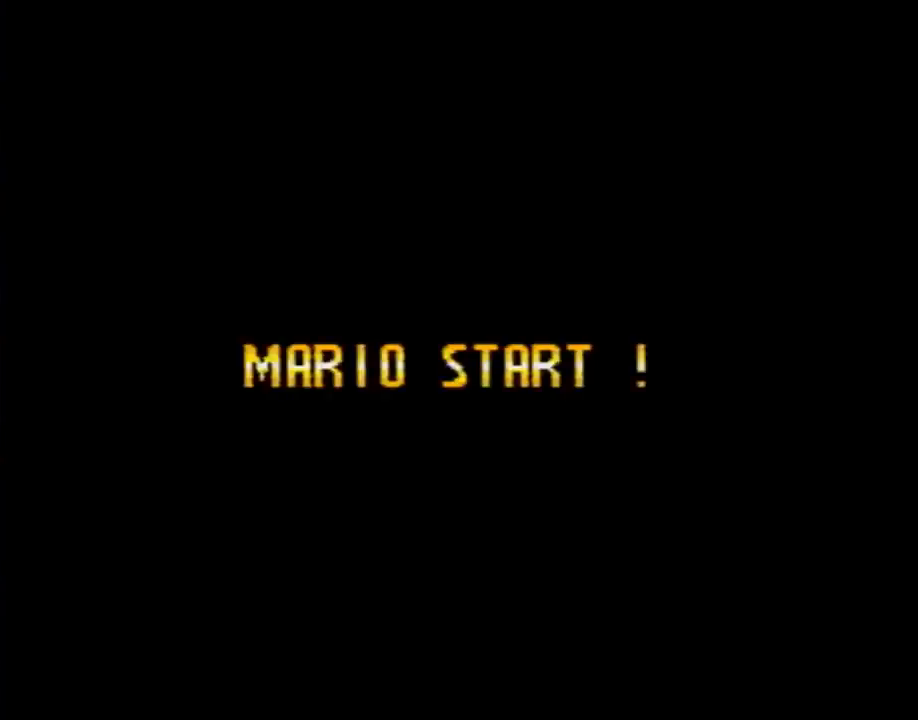
{"buttons": [], "events": []}
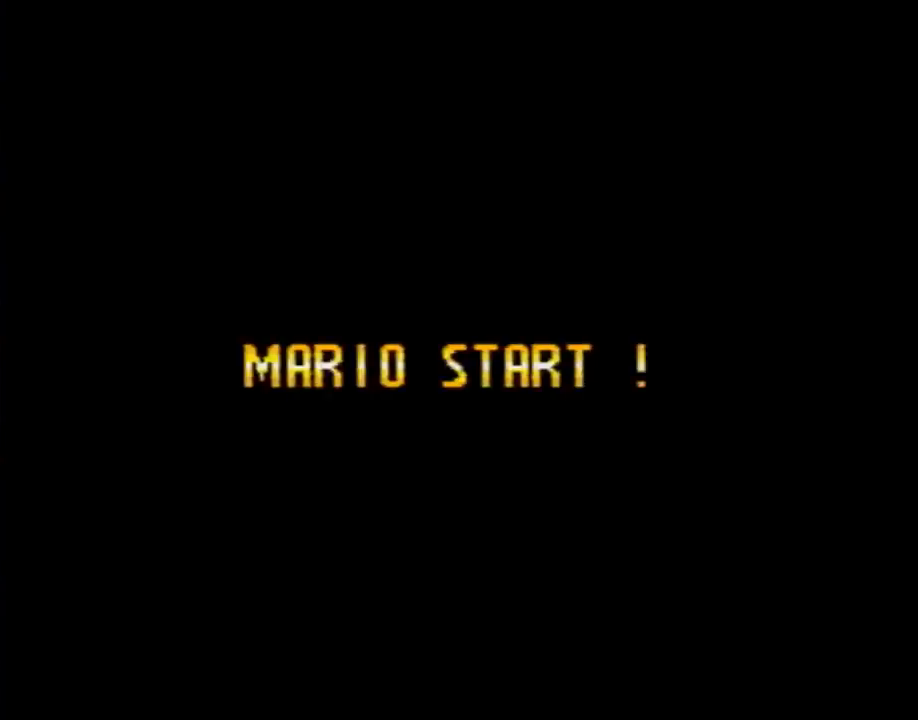
{"buttons": [], "events": []}
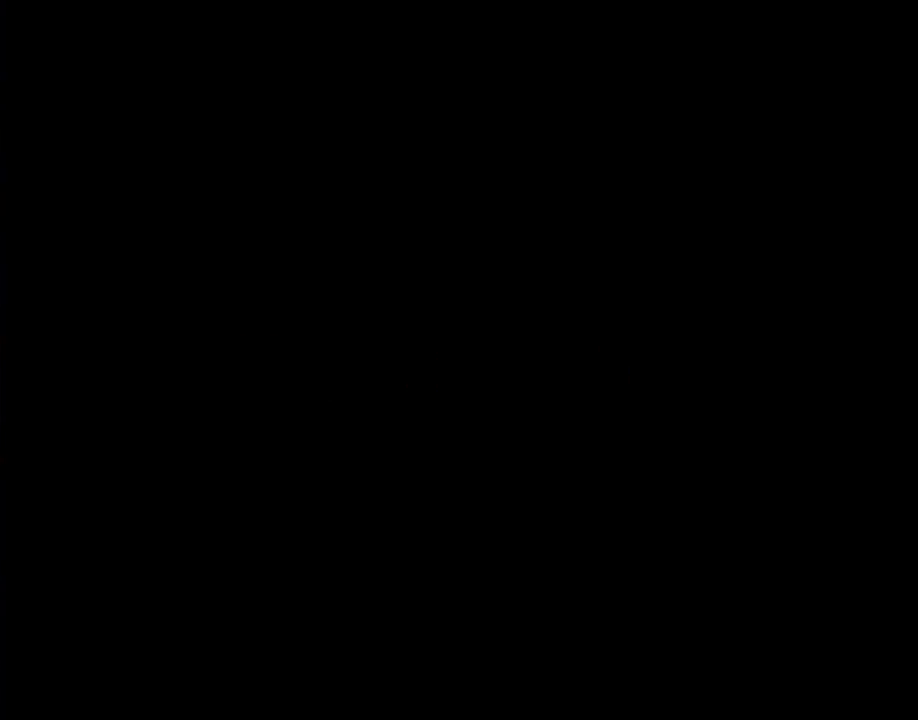
{"buttons": [], "events": []}
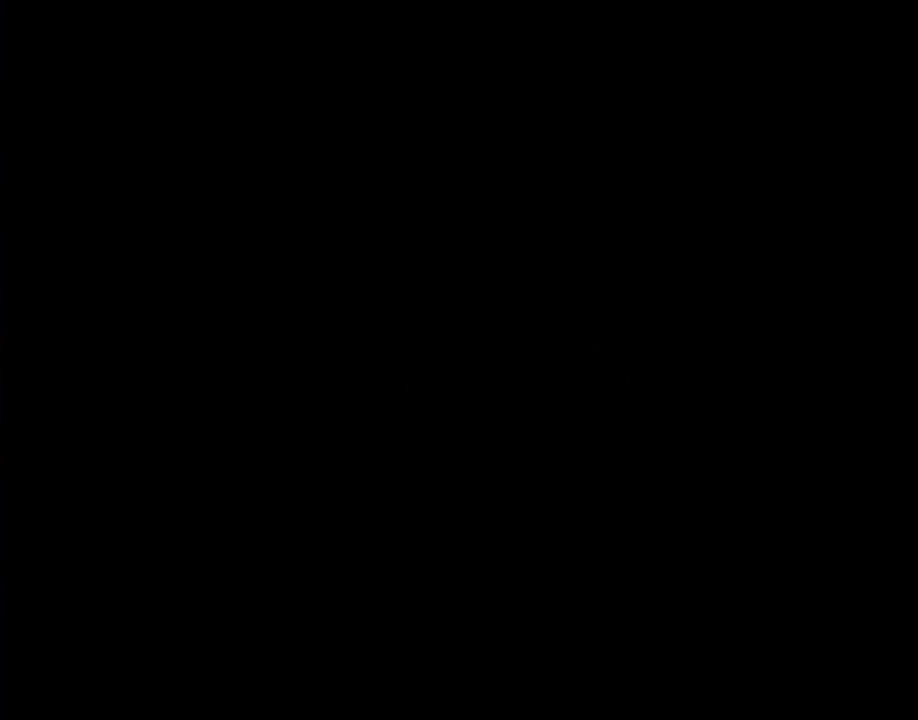
{"buttons": [], "events": []}
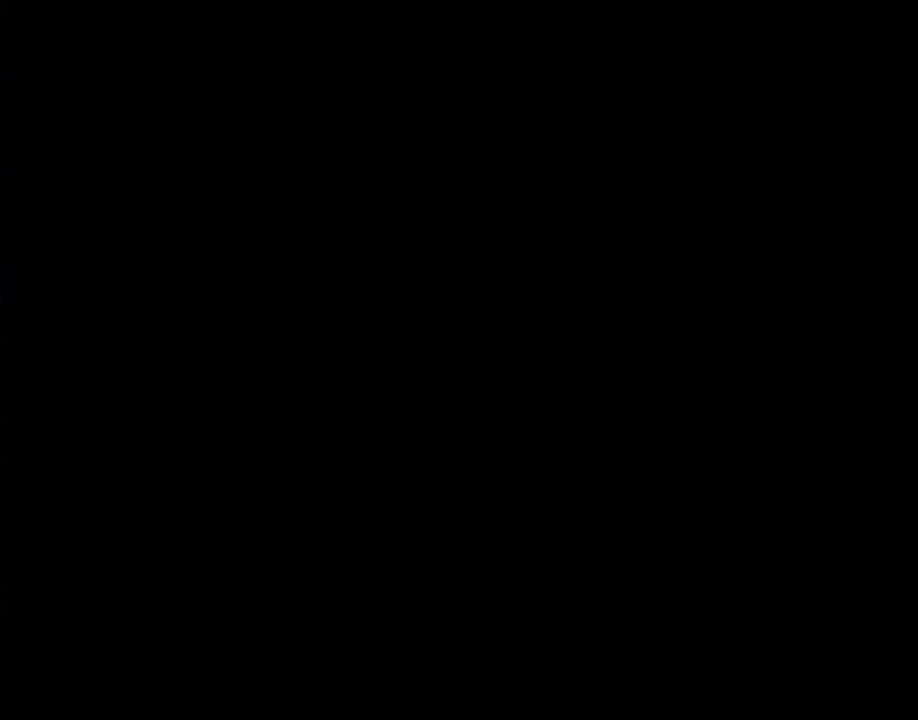
{"buttons": ["Y", "DPAD_RIGHT"], "events": [[233, "DPAD_RIGHT", "down"], [233, "Y", "down"]]}
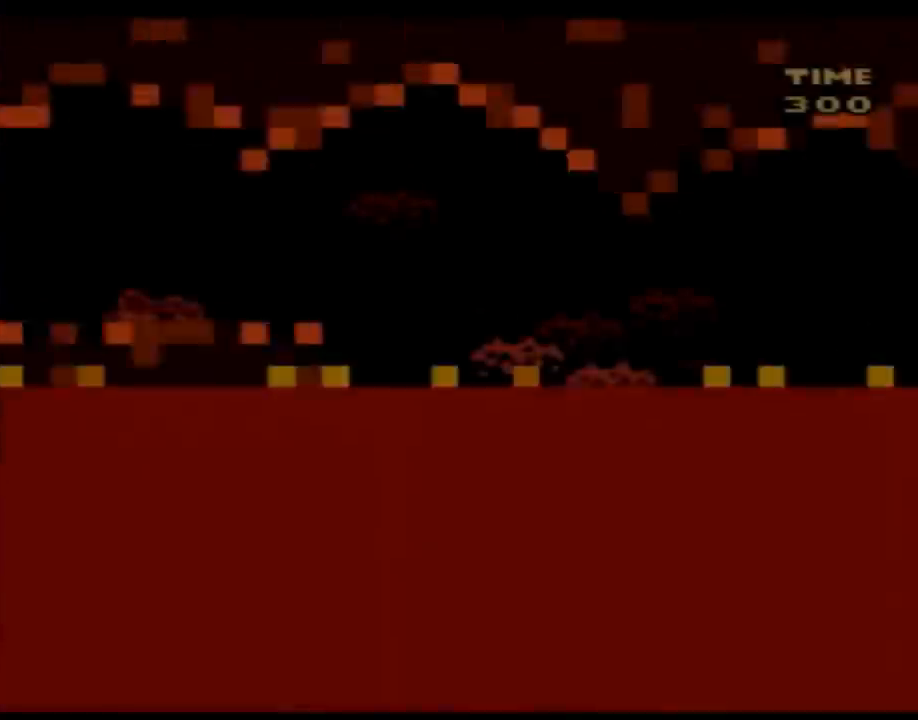
{"buttons": ["Y", "DPAD_RIGHT"], "events": []}
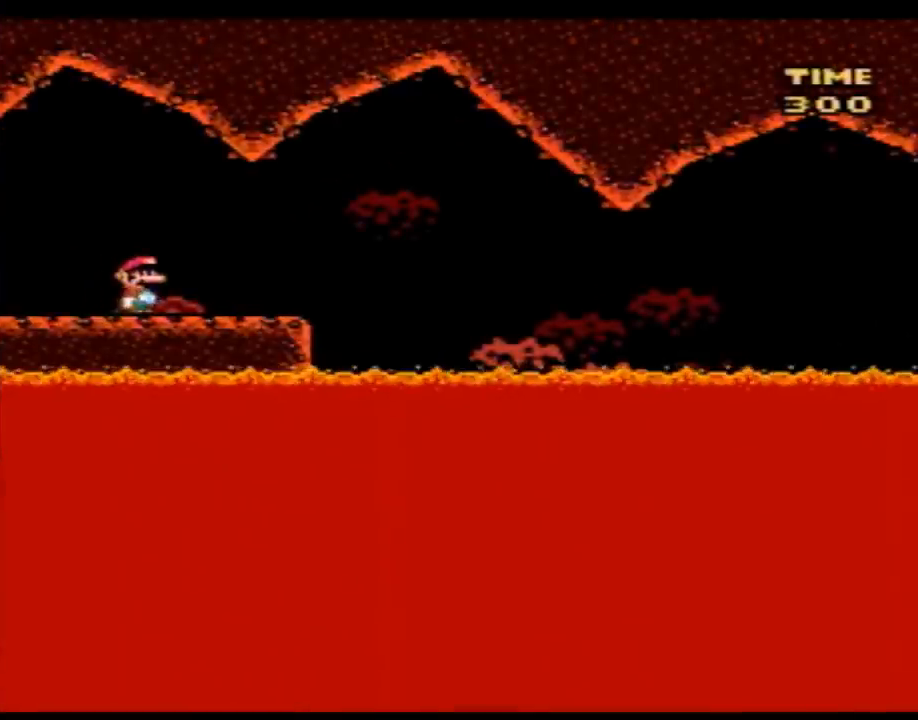
{"buttons": ["Y"], "events": [[133, "DPAD_RIGHT", "up"], [200, "DPAD_LEFT", "down"], [333, "DPAD_LEFT", "up"], [383, "DPAD_RIGHT", "down"], [450, "DPAD_RIGHT", "up"]]}
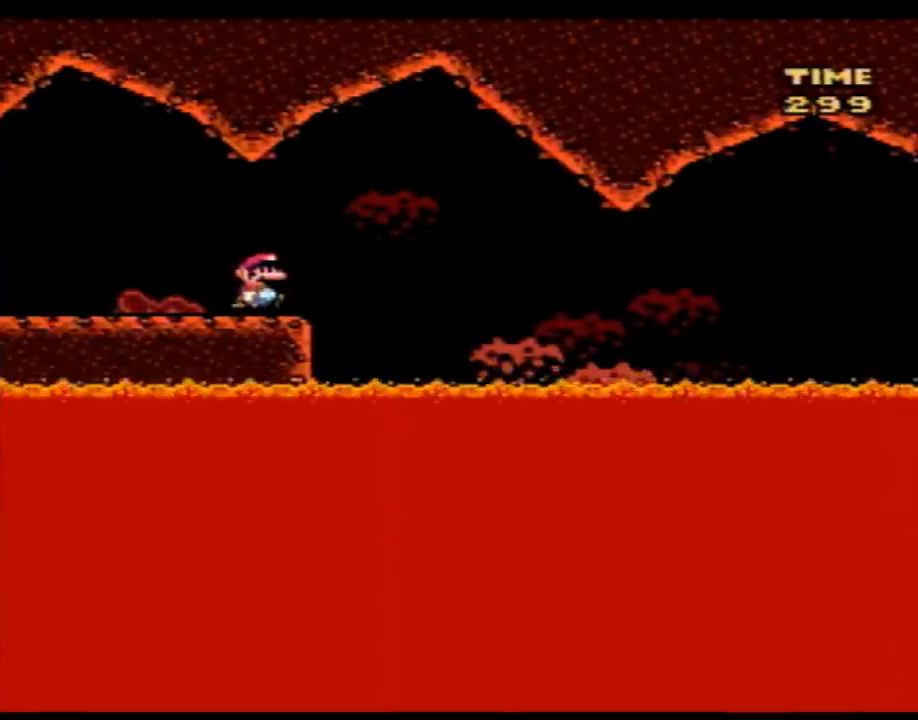
{"buttons": ["B", "Y", "DPAD_RIGHT"], "events": [[350, "DPAD_RIGHT", "down"], [483, "B", "down"]]}
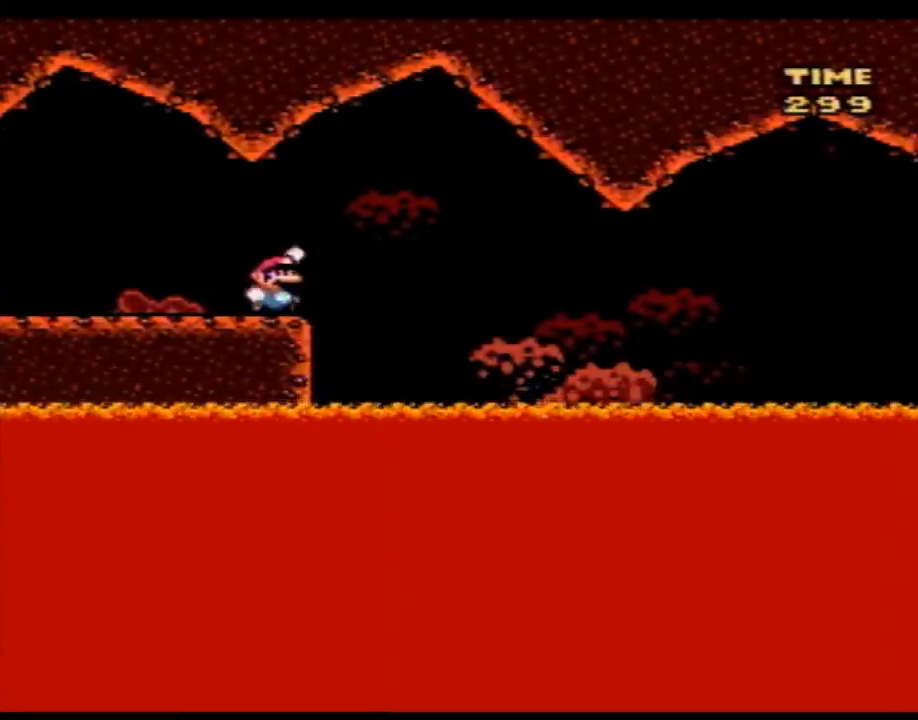
{"buttons": ["Y", "DPAD_RIGHT"], "events": [[33, "B", "up"], [200, "DPAD_RIGHT", "up"], [383, "DPAD_RIGHT", "down"]]}
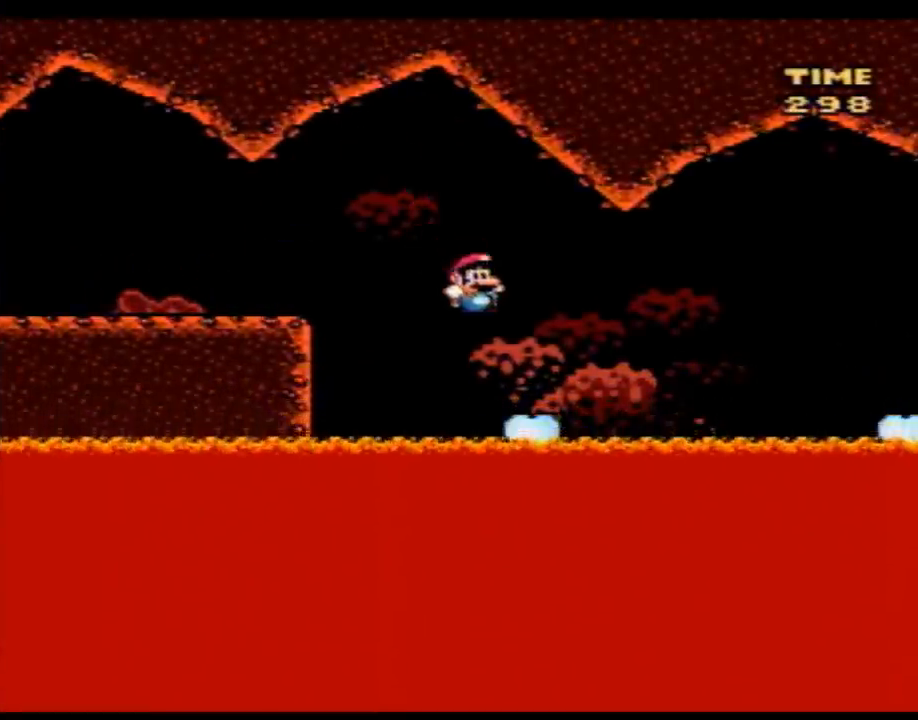
{"buttons": ["Y", "DPAD_RIGHT"], "events": [[133, "B", "down"], [200, "B", "up"], [333, "B", "down"], [417, "B", "up"]]}
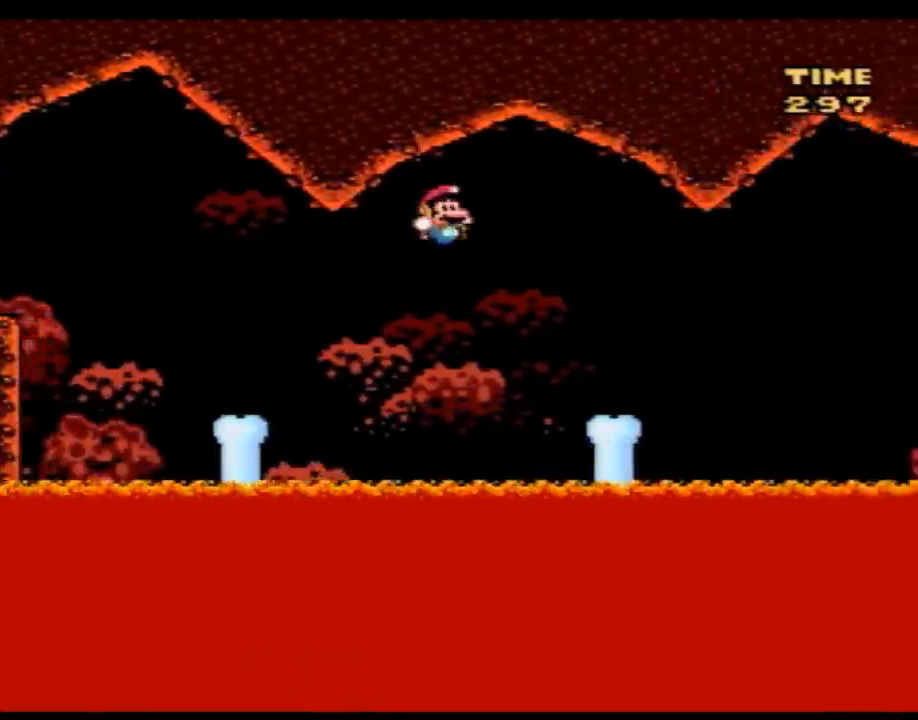
{"buttons": ["B", "Y", "DPAD_RIGHT"], "events": [[317, "B", "down"], [350, "B", "up"], [450, "B", "down"]]}
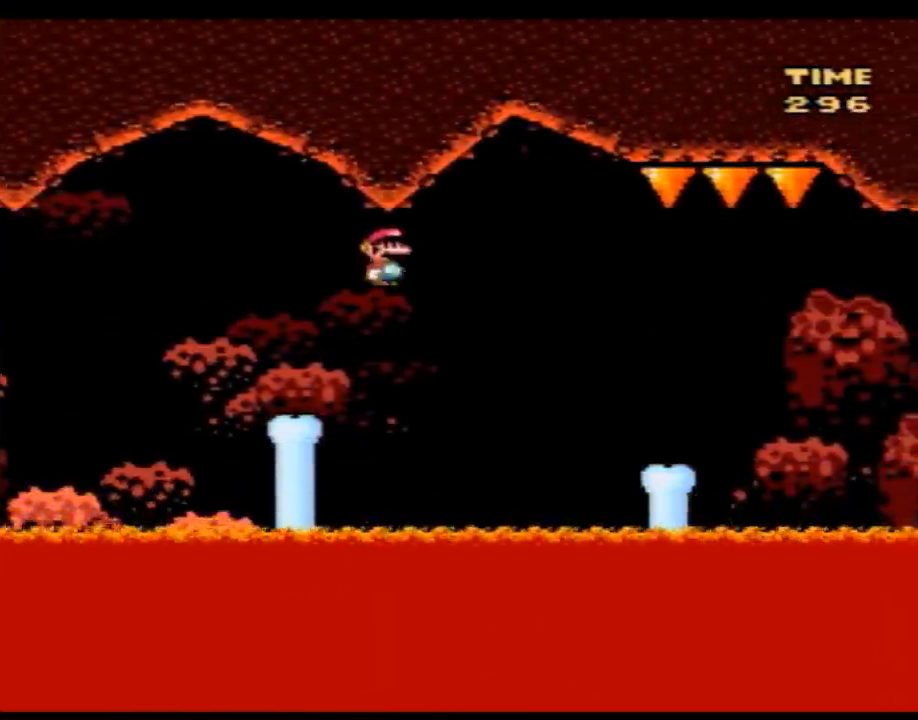
{"buttons": ["B", "Y", "DPAD_RIGHT"], "events": [[17, "B", "up"], [500, "B", "down"]]}
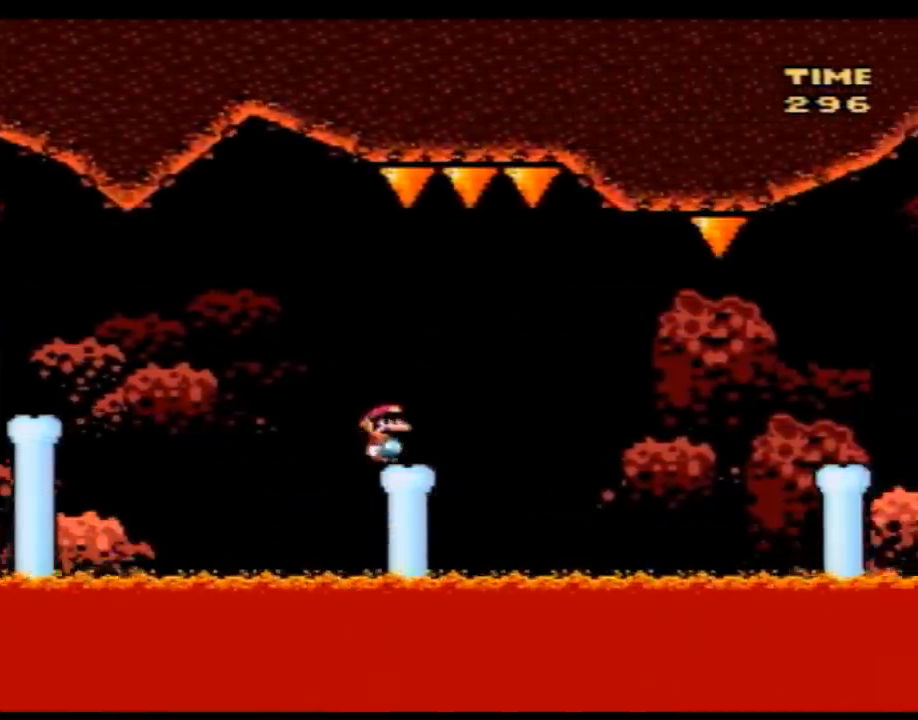
{"buttons": ["B", "Y", "DPAD_RIGHT"], "events": [[67, "B", "up"], [200, "B", "down"]]}